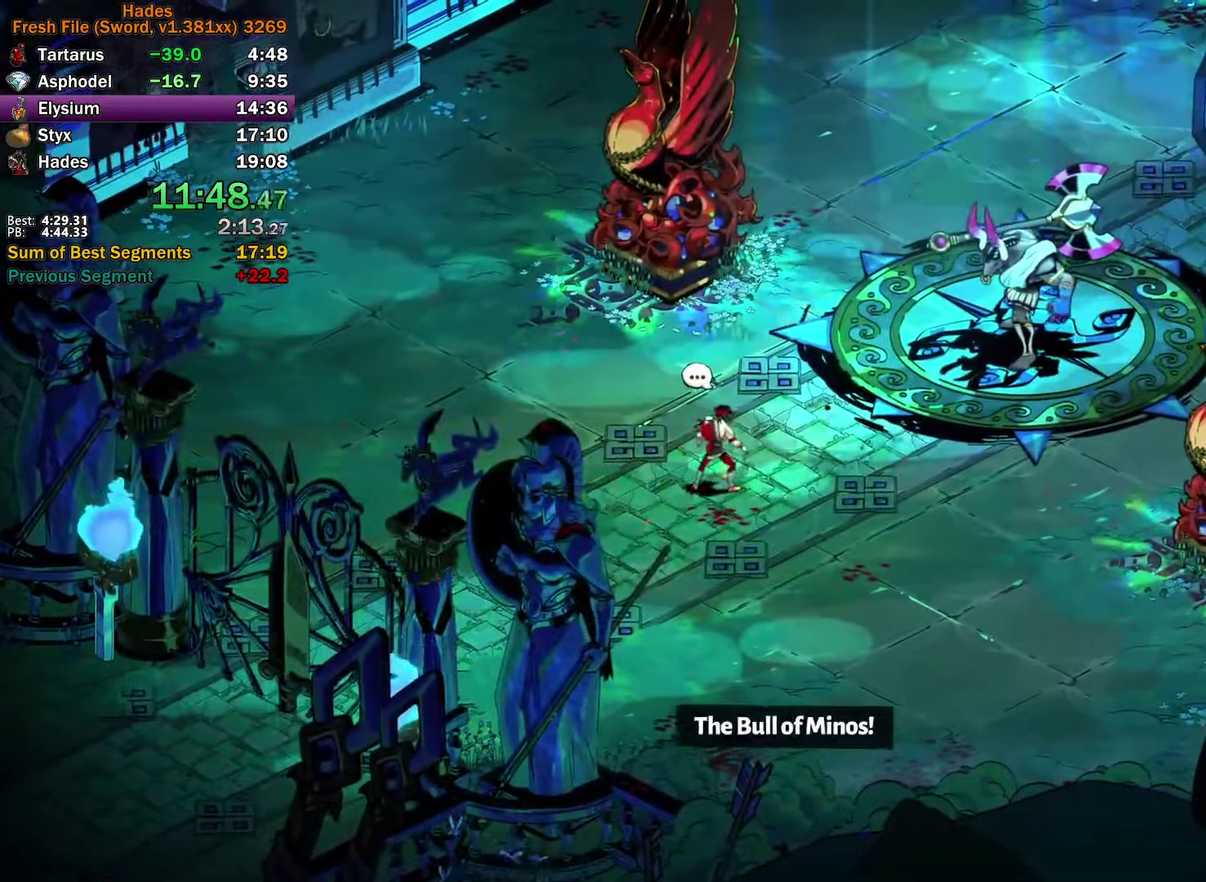
Gameplay with a controller (Xbox layout); each line is a JSON object with the inputs held at the frame after it. "events" lists button and stick changes between this image and that frame as [ms after this image, input, new state], when the widget could be followed in between.
{"buttons": [], "left_stick": "center", "right_stick": "center"}
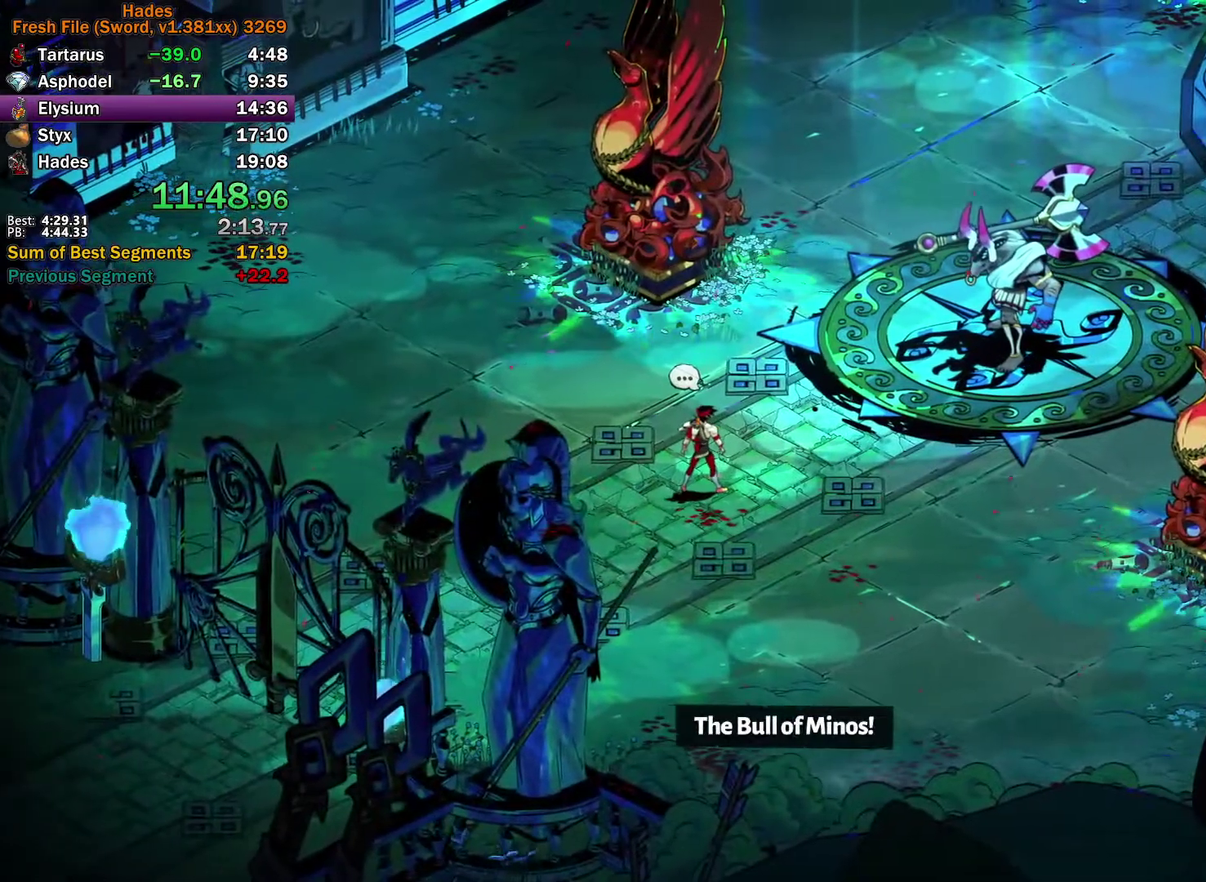
{"buttons": [], "left_stick": "up-right", "right_stick": "center", "events": [[83, "A", "down"], [133, "left_stick", "up-right"], [167, "A", "up"], [233, "A", "down"], [283, "A", "up"], [367, "A", "down"], [450, "A", "up"]]}
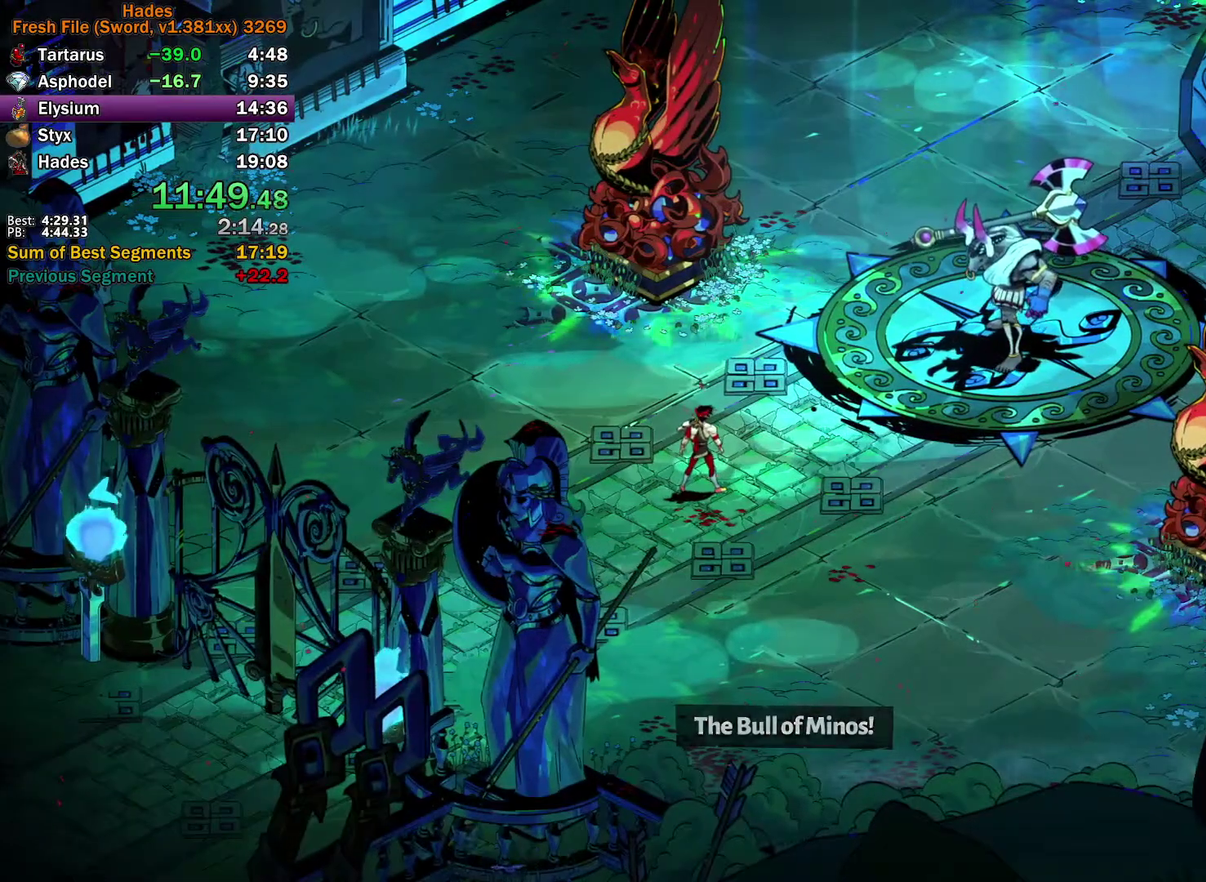
{"buttons": [], "left_stick": "center", "right_stick": "center", "events": [[17, "A", "down"], [17, "left_stick", "center"], [83, "A", "up"], [150, "A", "down"], [217, "A", "up"], [283, "A", "down"], [350, "A", "up"], [417, "A", "down"], [500, "A", "up"]]}
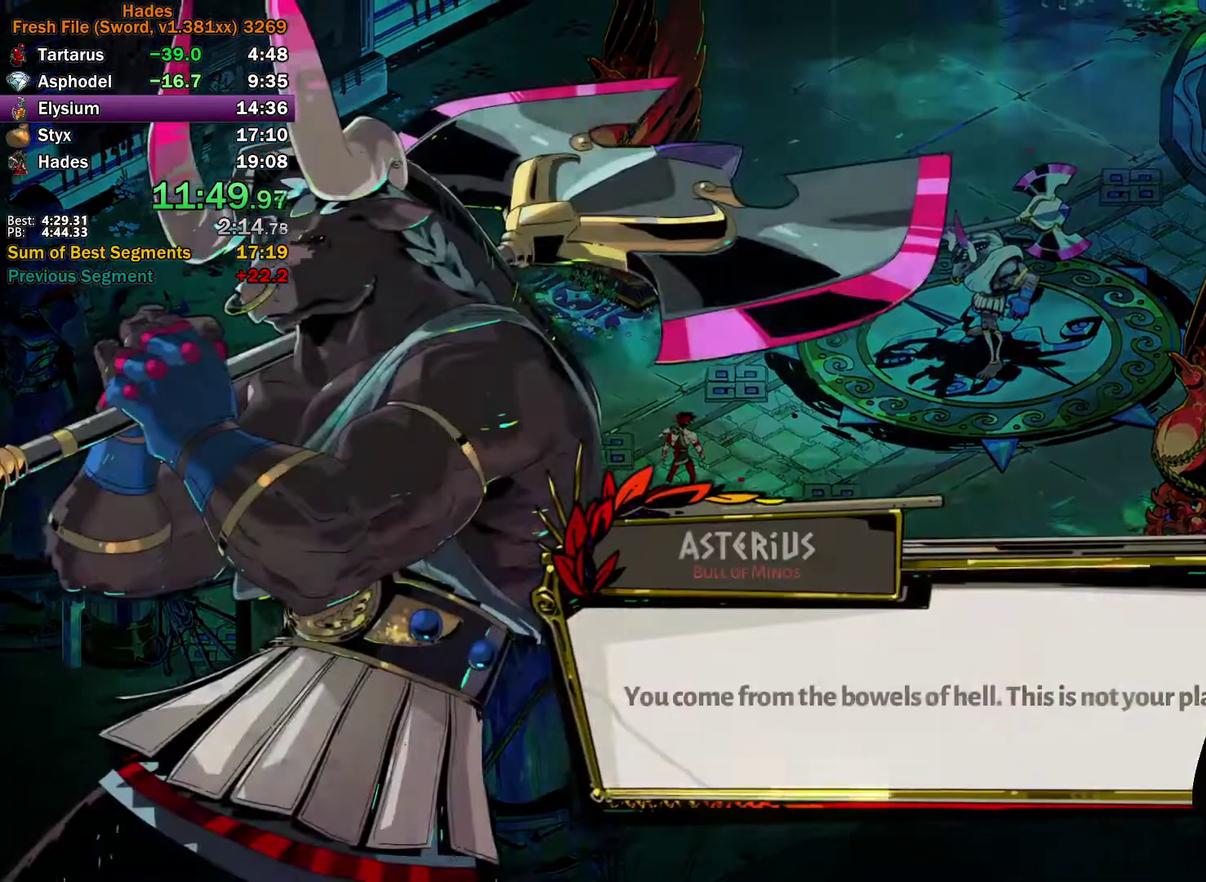
{"buttons": ["A"], "left_stick": "center", "right_stick": "center", "events": [[67, "A", "down"], [150, "A", "up"], [217, "A", "down"], [283, "A", "up"], [350, "A", "down"], [433, "A", "up"], [483, "A", "down"]]}
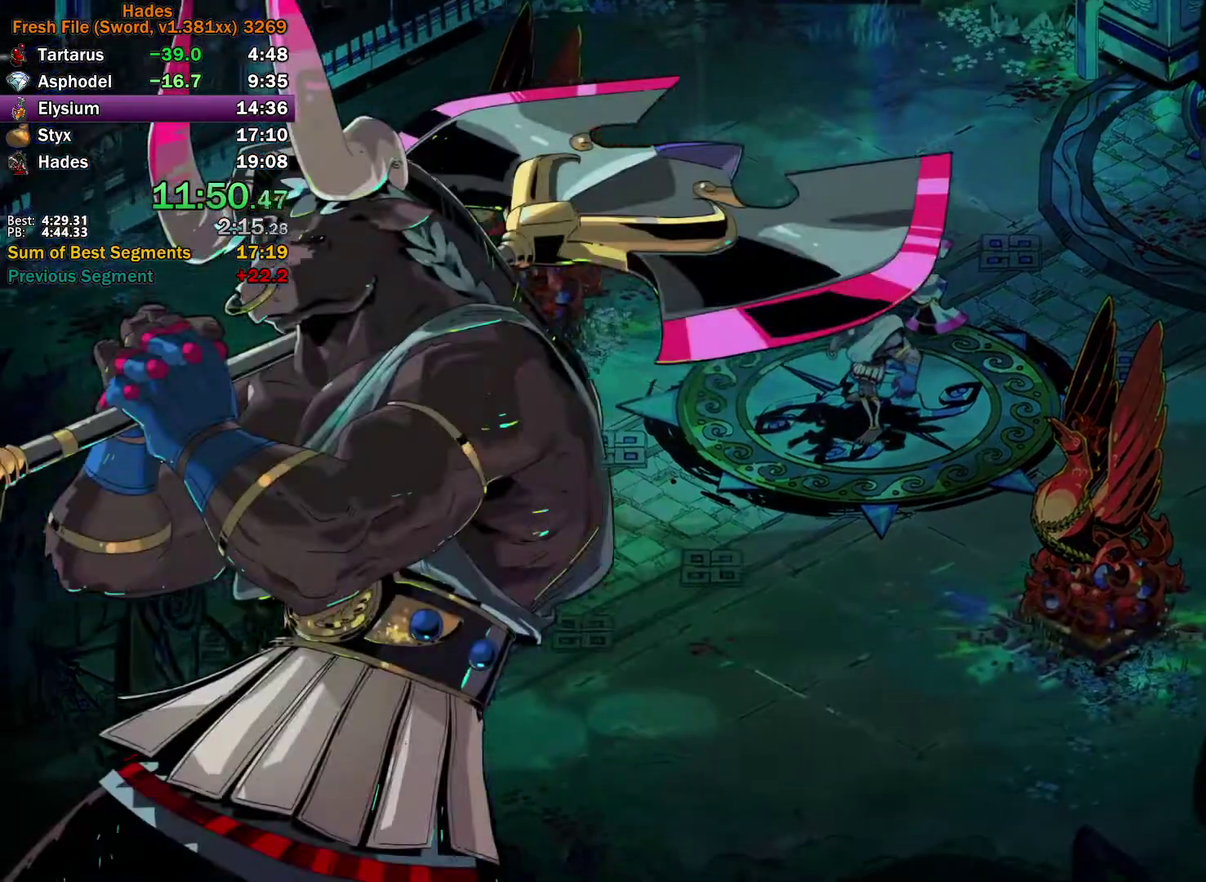
{"buttons": [], "left_stick": "center", "right_stick": "center", "events": [[67, "A", "up"], [133, "A", "down"], [217, "A", "up"], [283, "A", "down"], [350, "A", "up"], [433, "A", "down"], [500, "A", "up"]]}
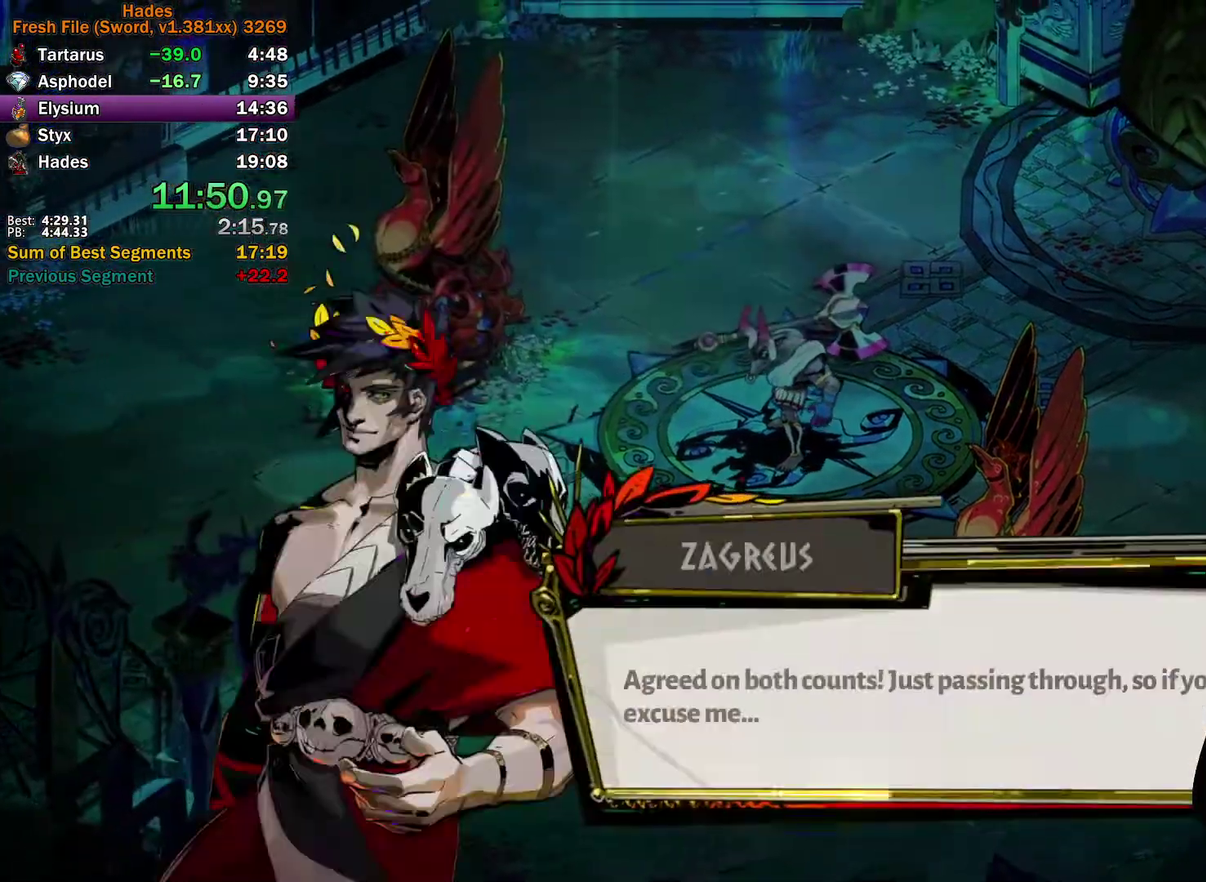
{"buttons": ["A"], "left_stick": "center", "right_stick": "center", "events": [[67, "A", "down"], [133, "A", "up"], [183, "A", "down"], [250, "A", "up"], [317, "A", "down"], [383, "A", "up"], [450, "A", "down"]]}
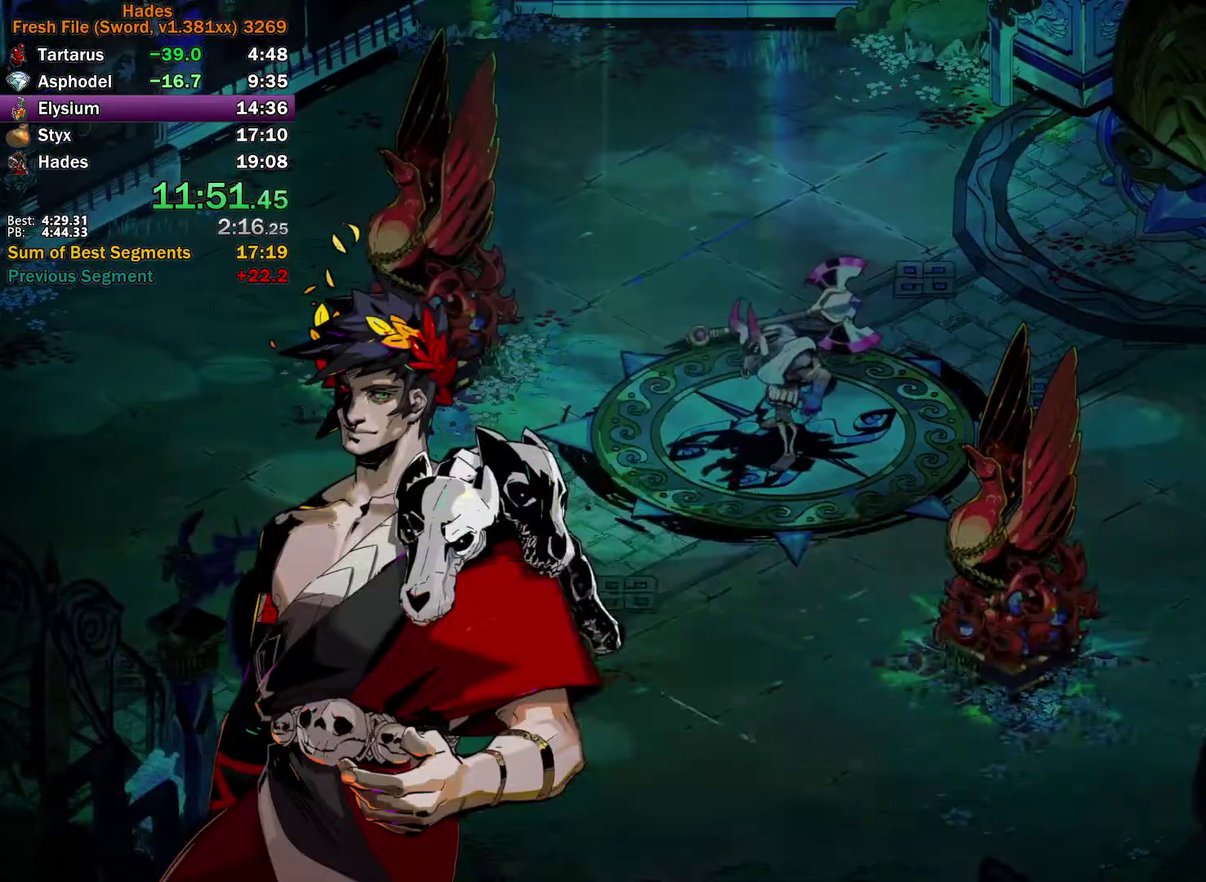
{"buttons": [], "left_stick": "center", "right_stick": "center", "events": [[33, "A", "up"], [83, "A", "down"], [167, "A", "up"], [217, "A", "down"], [300, "A", "up"], [367, "A", "down"], [467, "A", "up"]]}
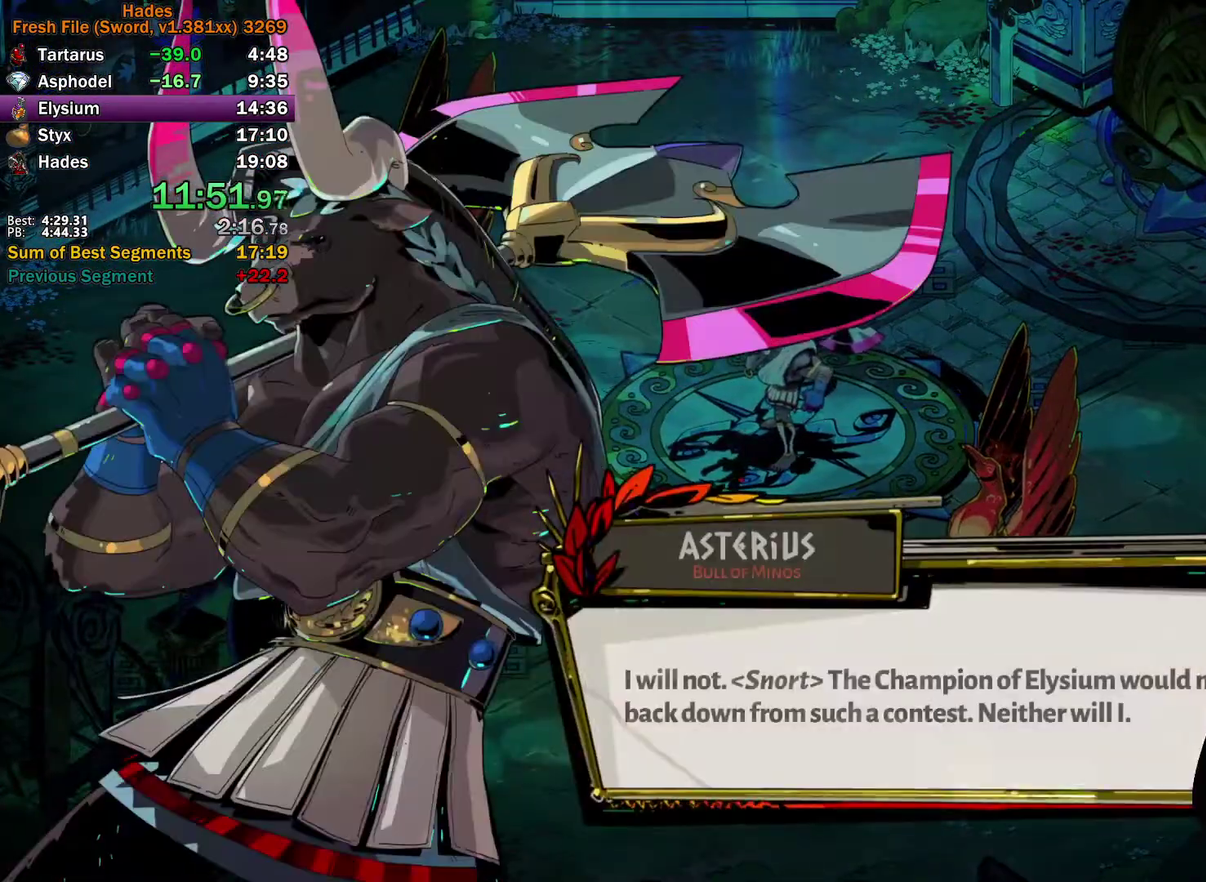
{"buttons": ["A"], "left_stick": "center", "right_stick": "center", "events": [[17, "A", "down"], [100, "A", "up"], [167, "A", "down"], [250, "A", "up"], [317, "A", "down"], [400, "A", "up"], [450, "A", "down"]]}
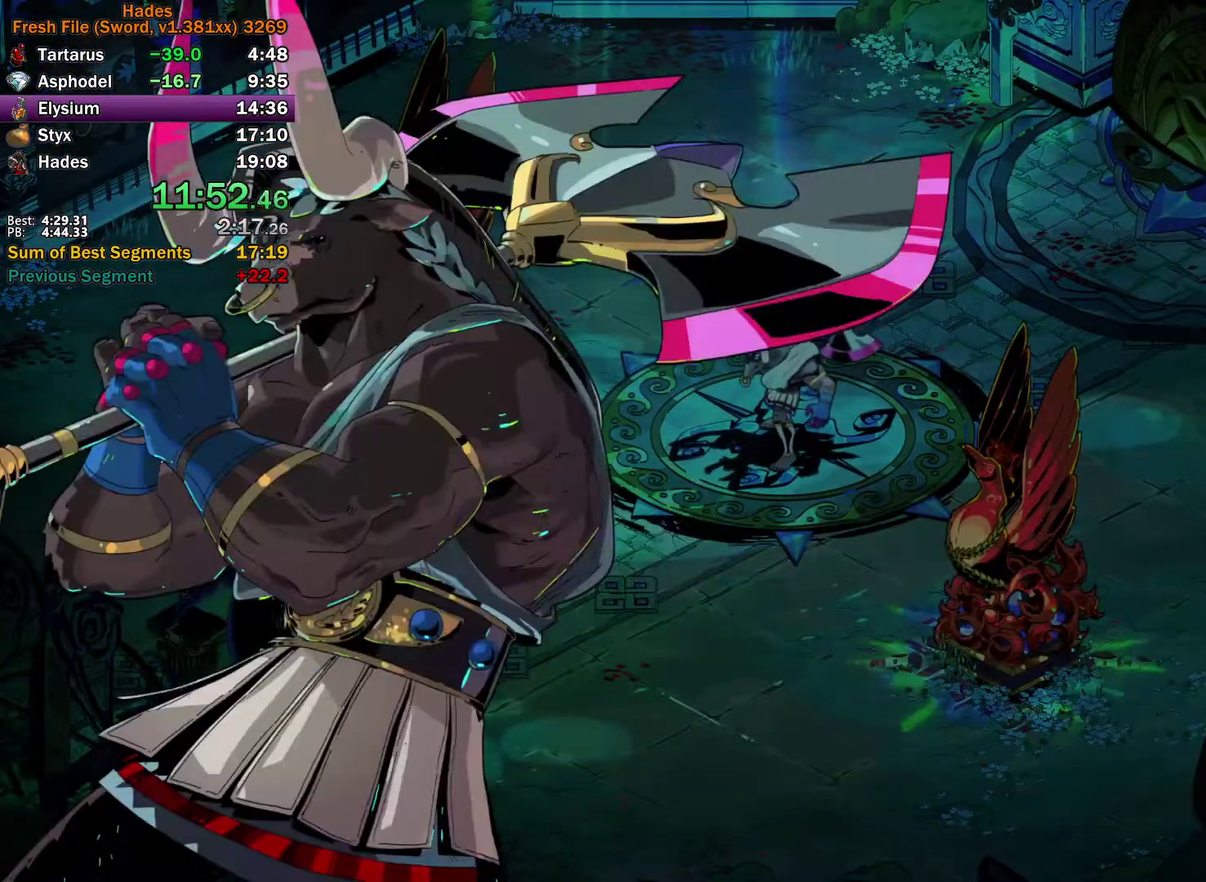
{"buttons": [], "left_stick": "center", "right_stick": "center", "events": [[33, "A", "up"], [100, "A", "down"], [183, "A", "up"], [250, "A", "down"], [350, "A", "up"], [400, "A", "down"], [483, "A", "up"]]}
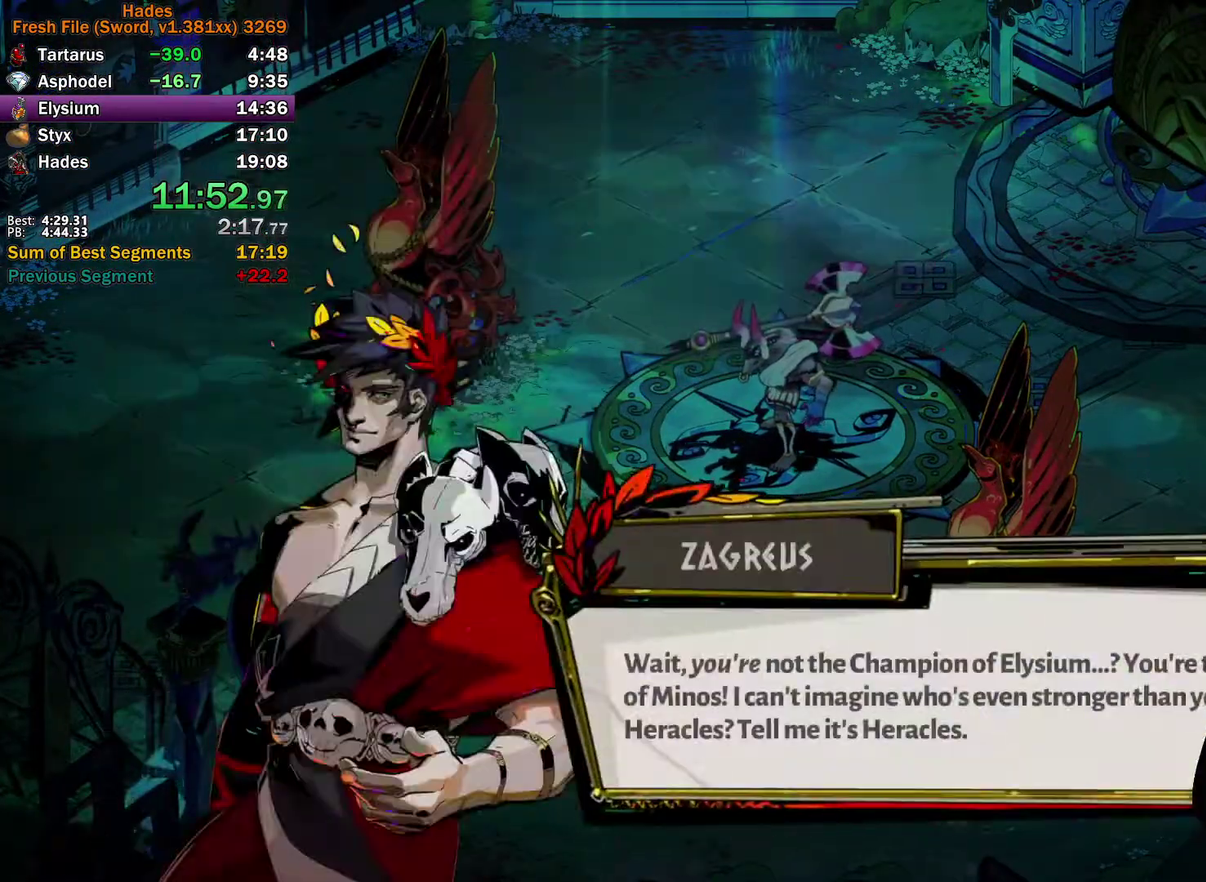
{"buttons": [], "left_stick": "center", "right_stick": "center", "events": [[50, "A", "down"], [133, "left_stick", "up-right"], [150, "A", "up"], [217, "A", "down"], [300, "A", "up"], [367, "A", "down"], [367, "left_stick", "center"], [467, "A", "up"]]}
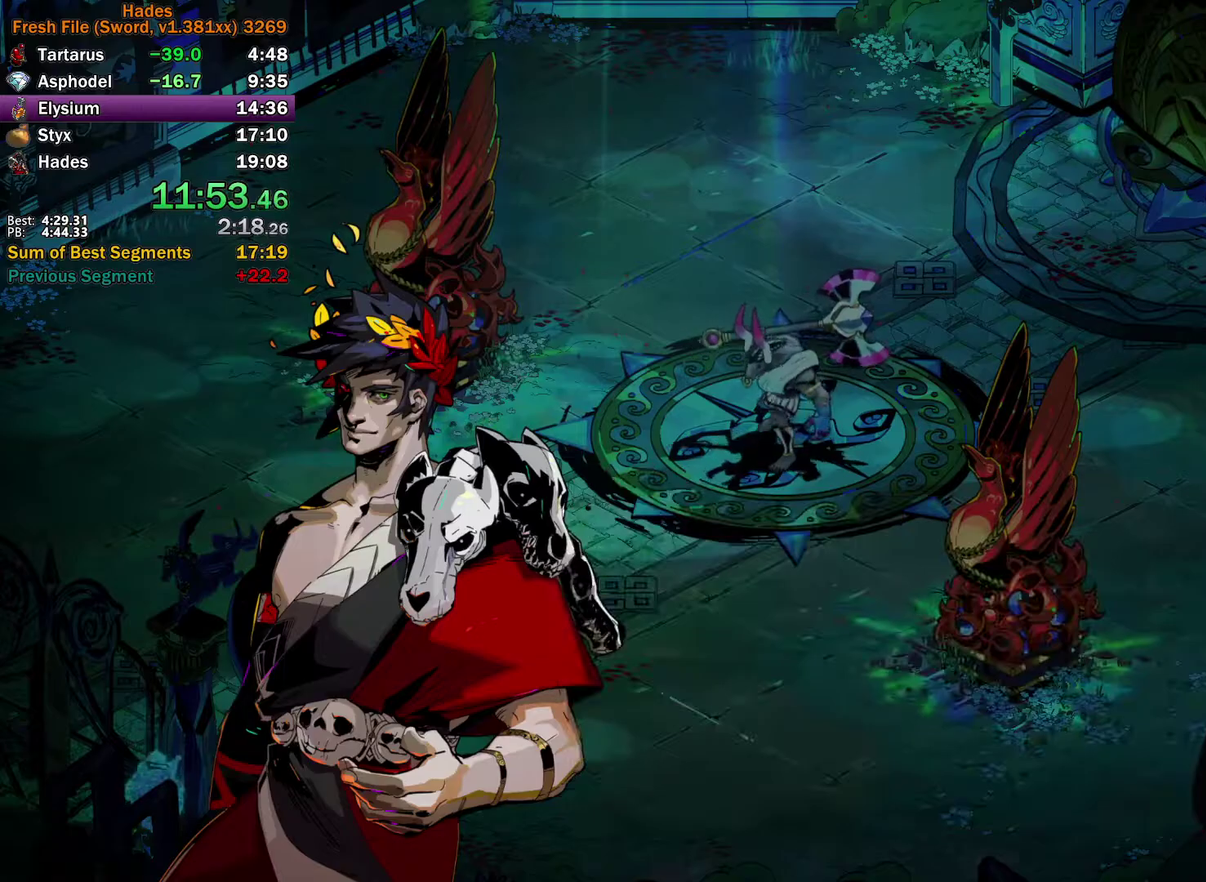
{"buttons": [], "left_stick": "right", "right_stick": "center", "events": [[17, "A", "down"], [117, "A", "up"], [183, "A", "down"], [200, "left_stick", "right"], [283, "A", "up"], [283, "left_stick", "center"], [333, "A", "down"], [433, "A", "up"], [433, "left_stick", "right"]]}
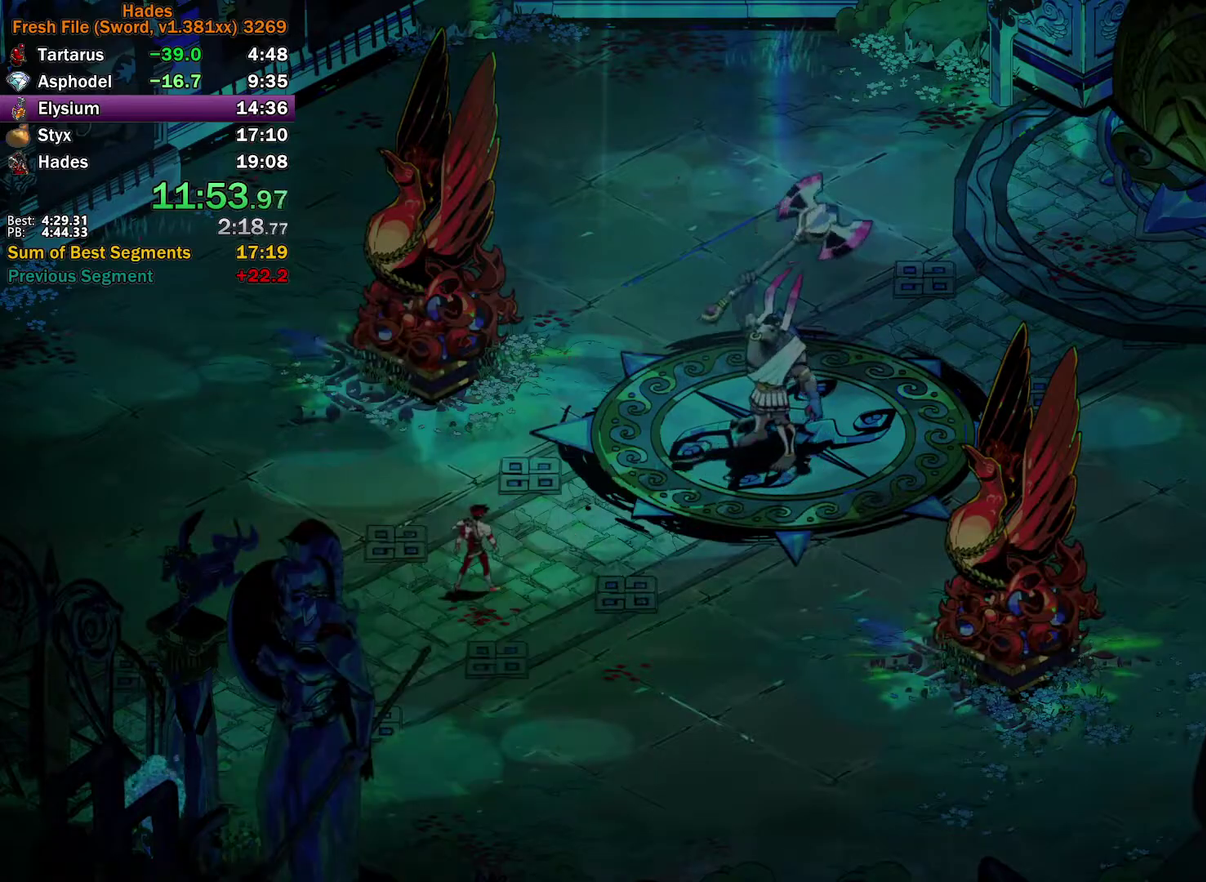
{"buttons": ["A"], "left_stick": "right", "right_stick": "center", "events": [[17, "A", "down"], [83, "A", "up"], [167, "A", "down"], [233, "A", "up"], [300, "A", "down"], [400, "A", "up"], [450, "A", "down"]]}
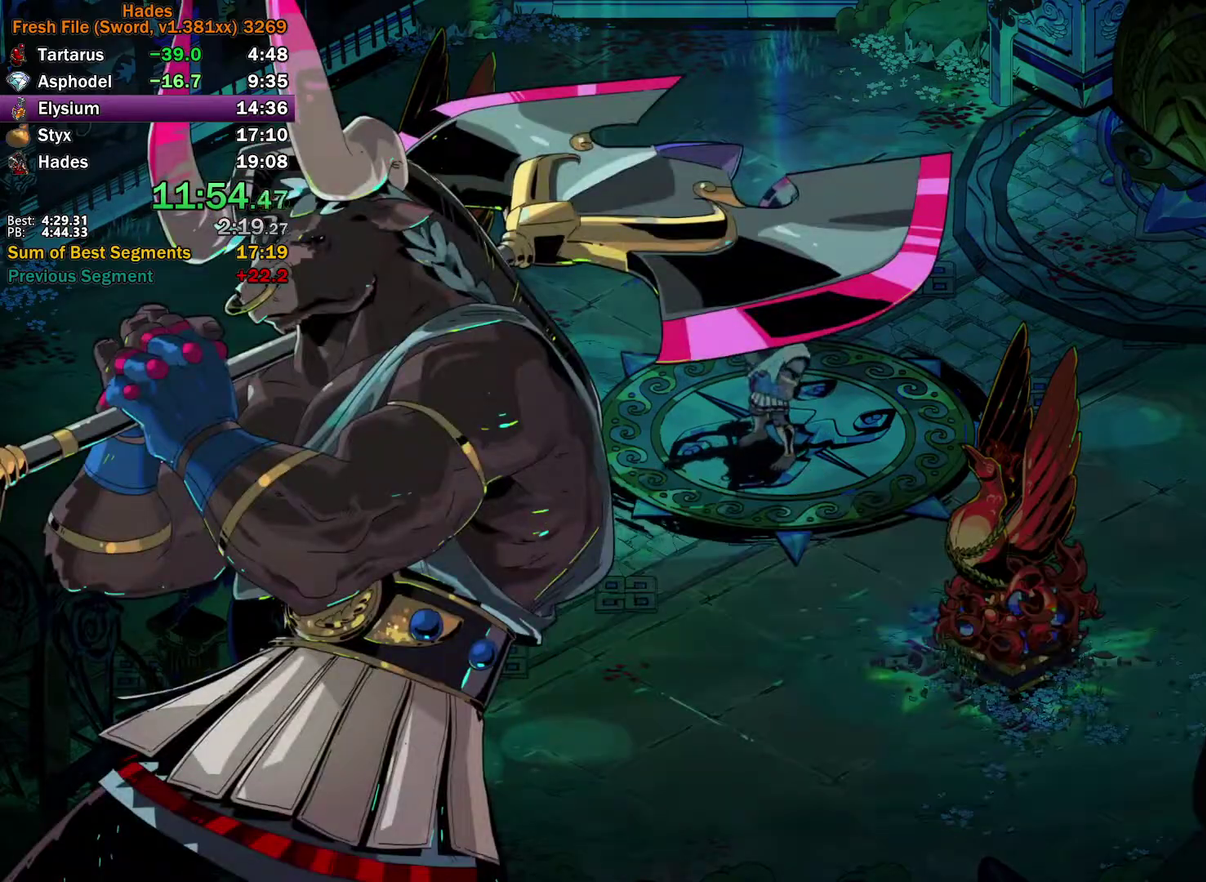
{"buttons": [], "left_stick": "up-right", "right_stick": "center", "events": [[50, "A", "up"], [117, "A", "down"], [183, "left_stick", "up-right"], [217, "A", "up"]]}
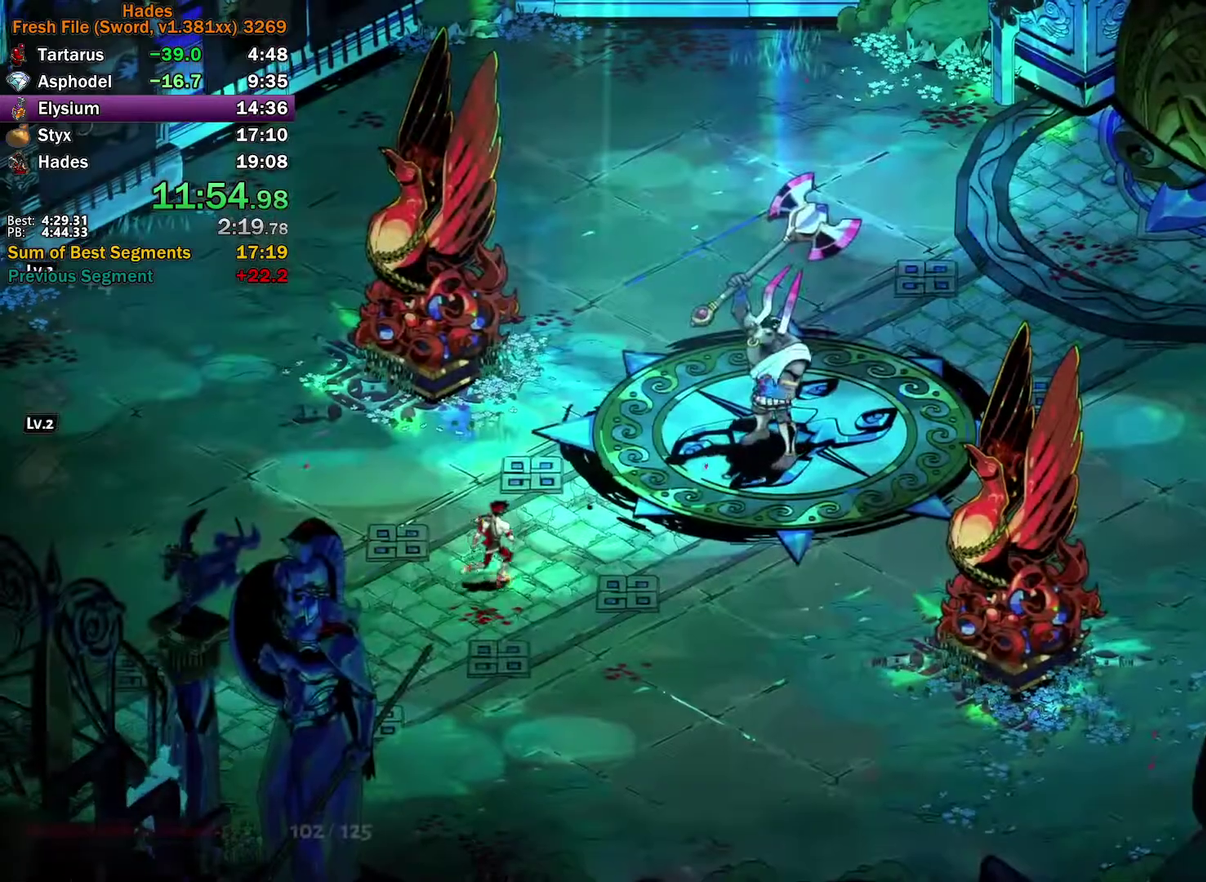
{"buttons": ["Y"], "left_stick": "right", "right_stick": "center", "events": [[50, "A", "down"], [67, "X", "down"], [117, "X", "up"], [200, "X", "down"], [317, "A", "up"], [317, "X", "up"], [383, "Y", "down"], [383, "left_stick", "right"]]}
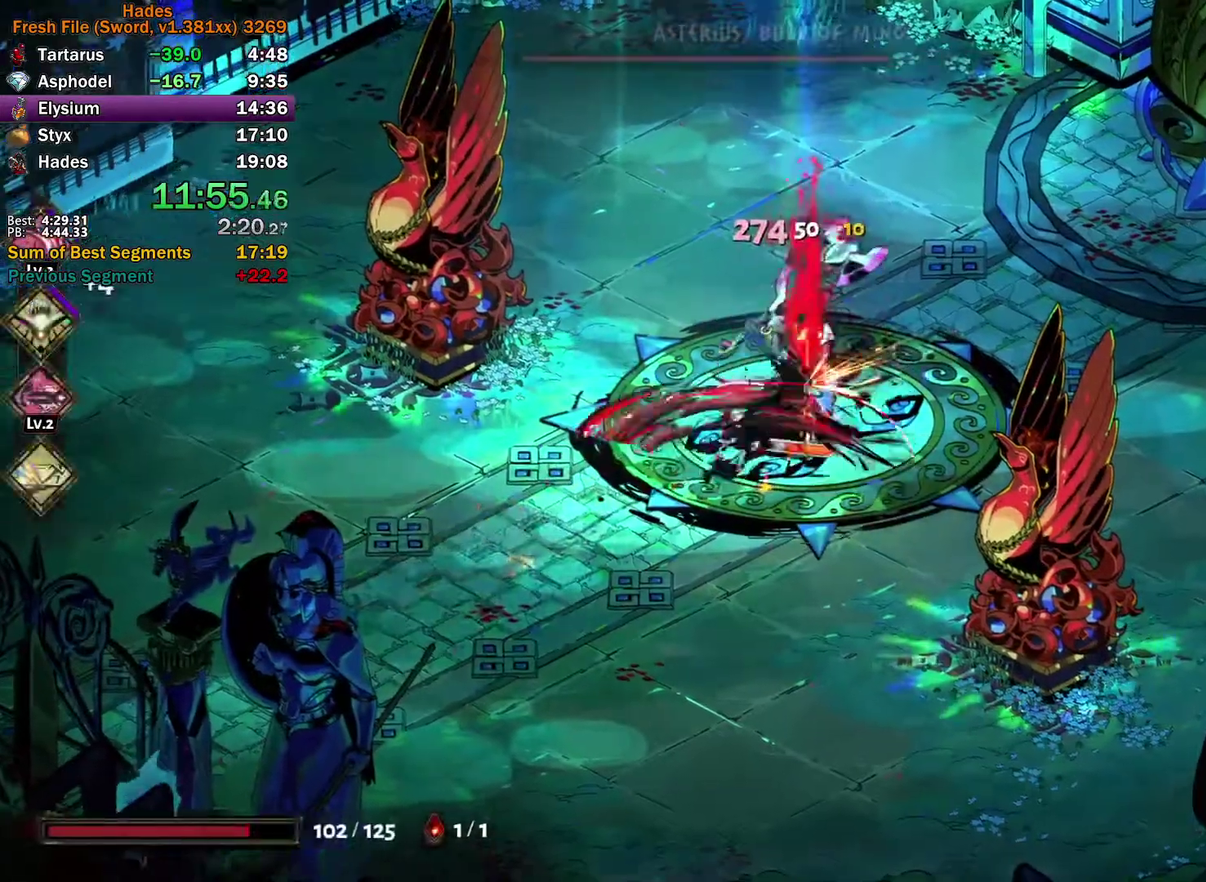
{"buttons": ["A", "X"], "left_stick": "up-right", "right_stick": "center"}
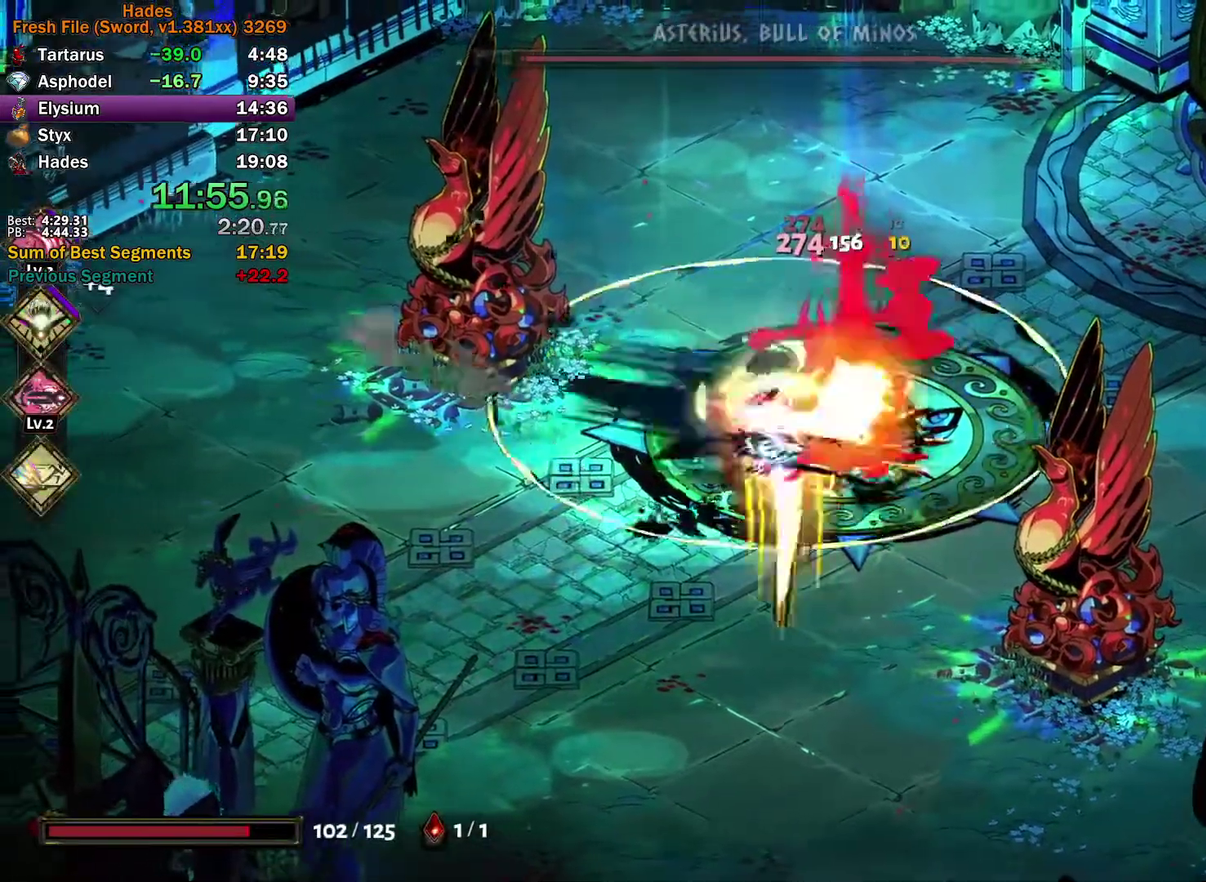
{"buttons": ["Y"], "left_stick": "down-left", "right_stick": "center"}
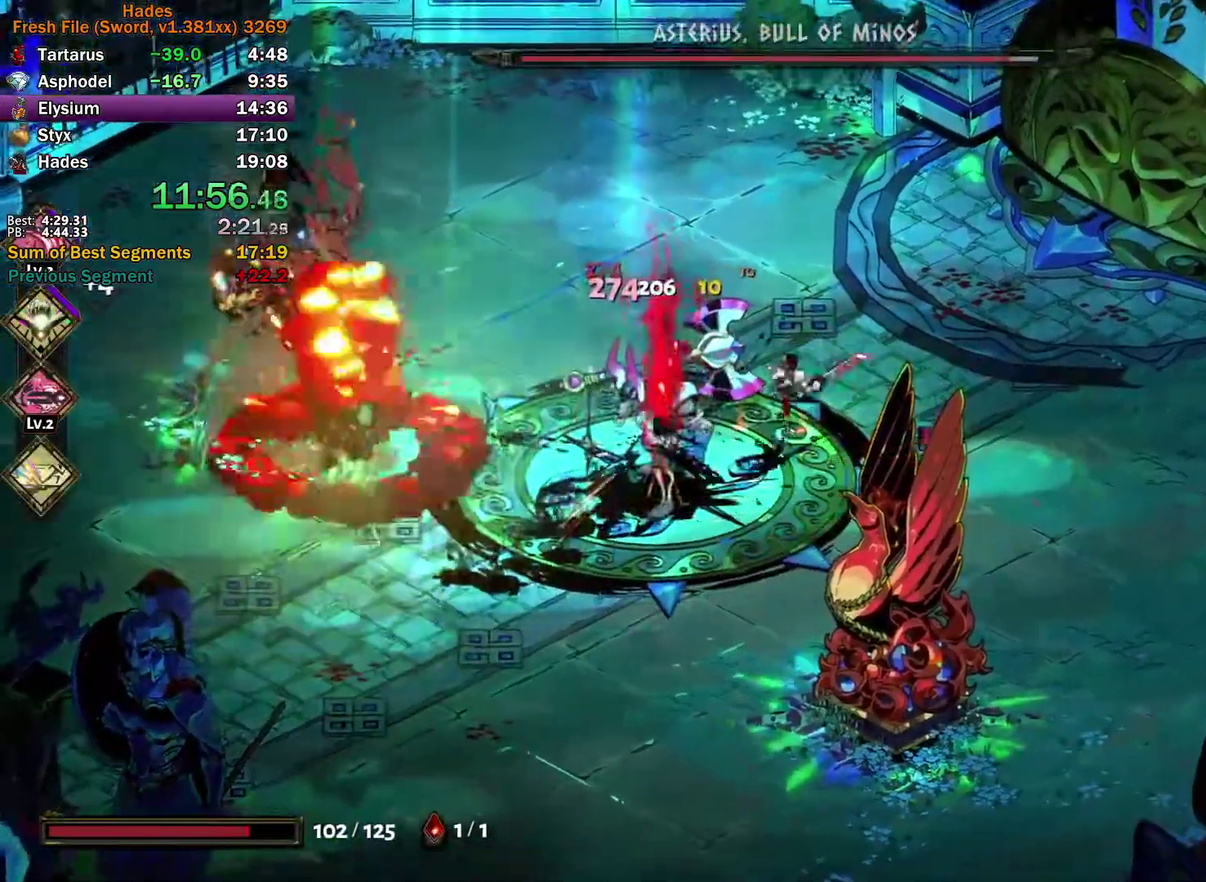
{"buttons": ["A"], "left_stick": "up-left", "right_stick": "center", "events": [[167, "Y", "up"], [267, "A", "down"], [267, "X", "down"], [317, "X", "up"], [350, "A", "up"], [383, "A", "down"], [383, "X", "down"], [467, "X", "up"], [483, "left_stick", "up-left"]]}
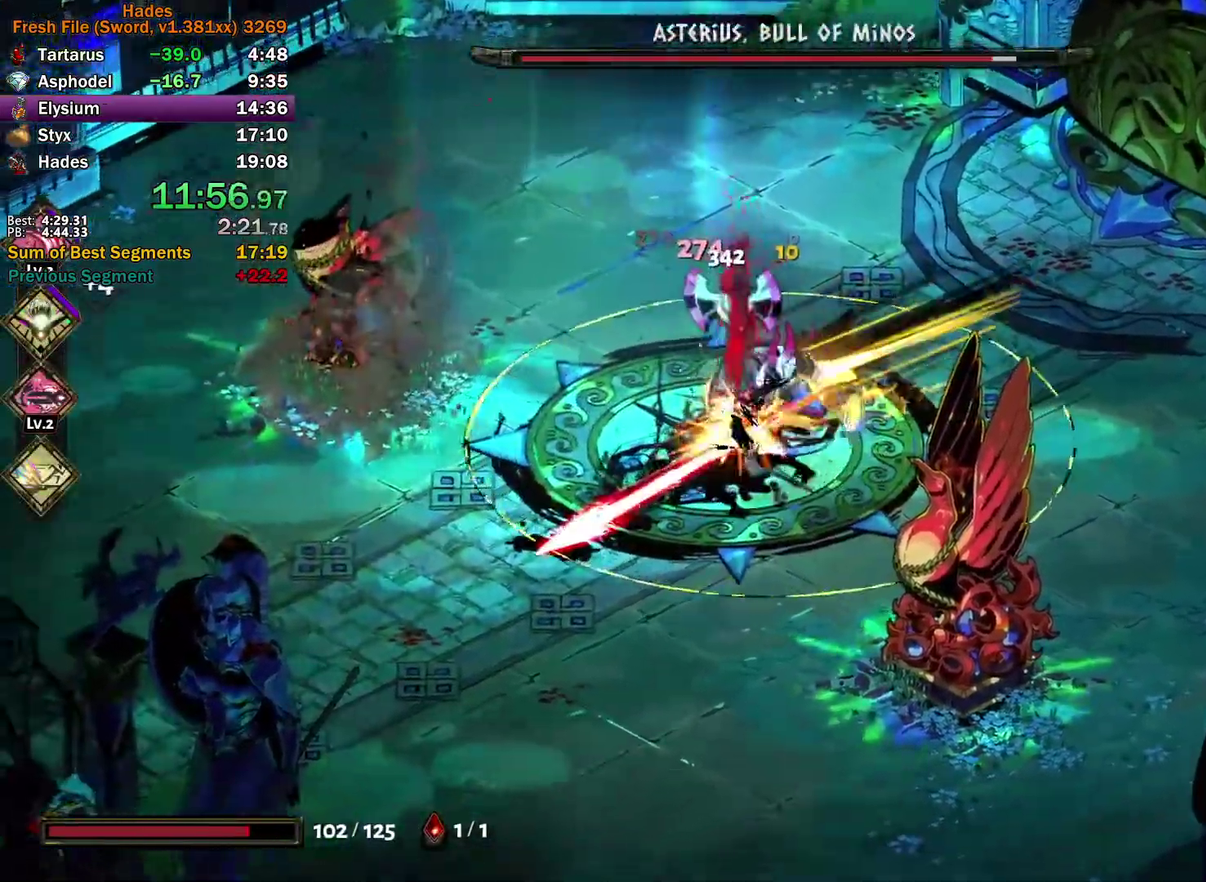
{"buttons": ["Y"], "left_stick": "up-right", "right_stick": "center", "events": [[17, "X", "down"], [83, "left_stick", "up-right"], [133, "left_stick", "right"], [167, "A", "up"], [200, "X", "up"], [300, "Y", "down"], [417, "left_stick", "up-right"]]}
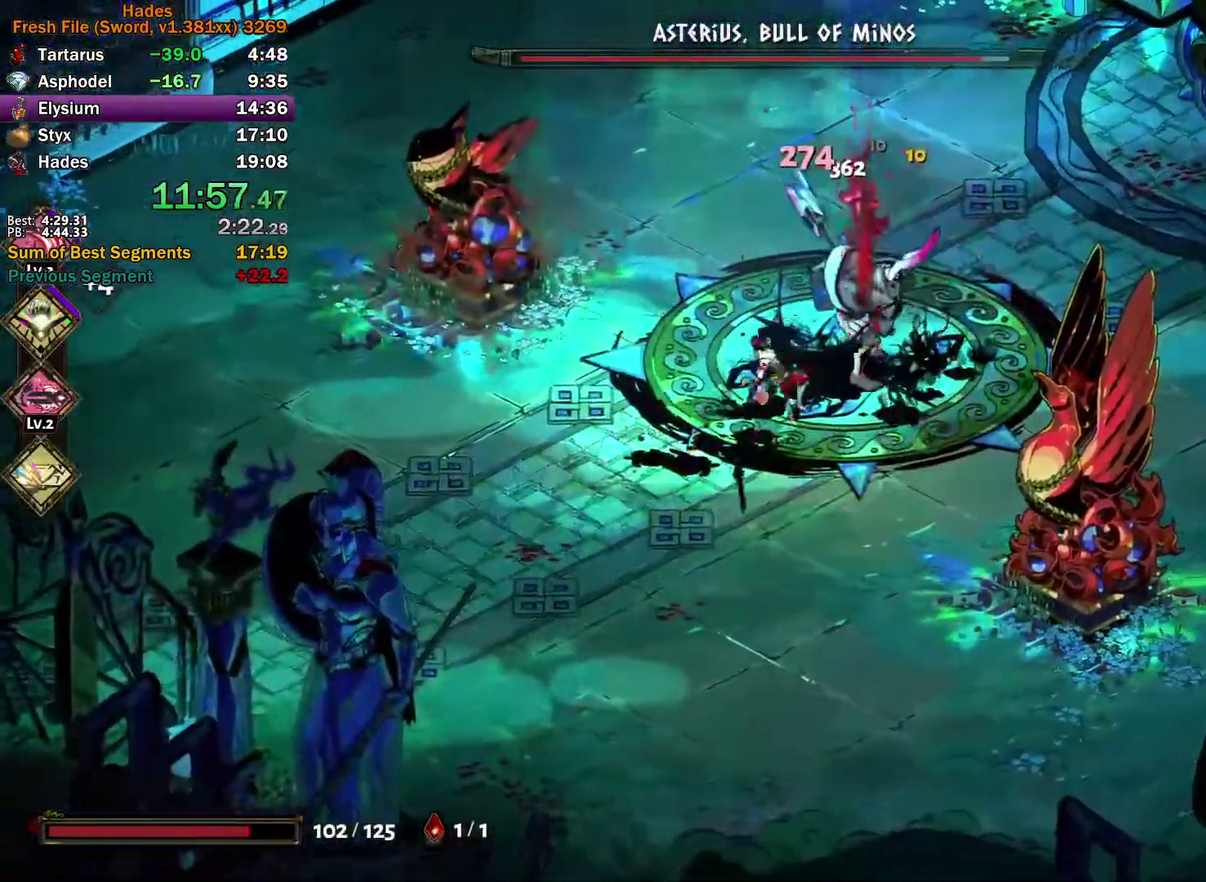
{"buttons": ["A", "X"], "left_stick": "down-left", "right_stick": "center", "events": [[100, "Y", "up"], [200, "A", "down"], [200, "X", "down"], [250, "X", "up"], [333, "X", "down"], [383, "left_stick", "left"], [483, "left_stick", "down-left"]]}
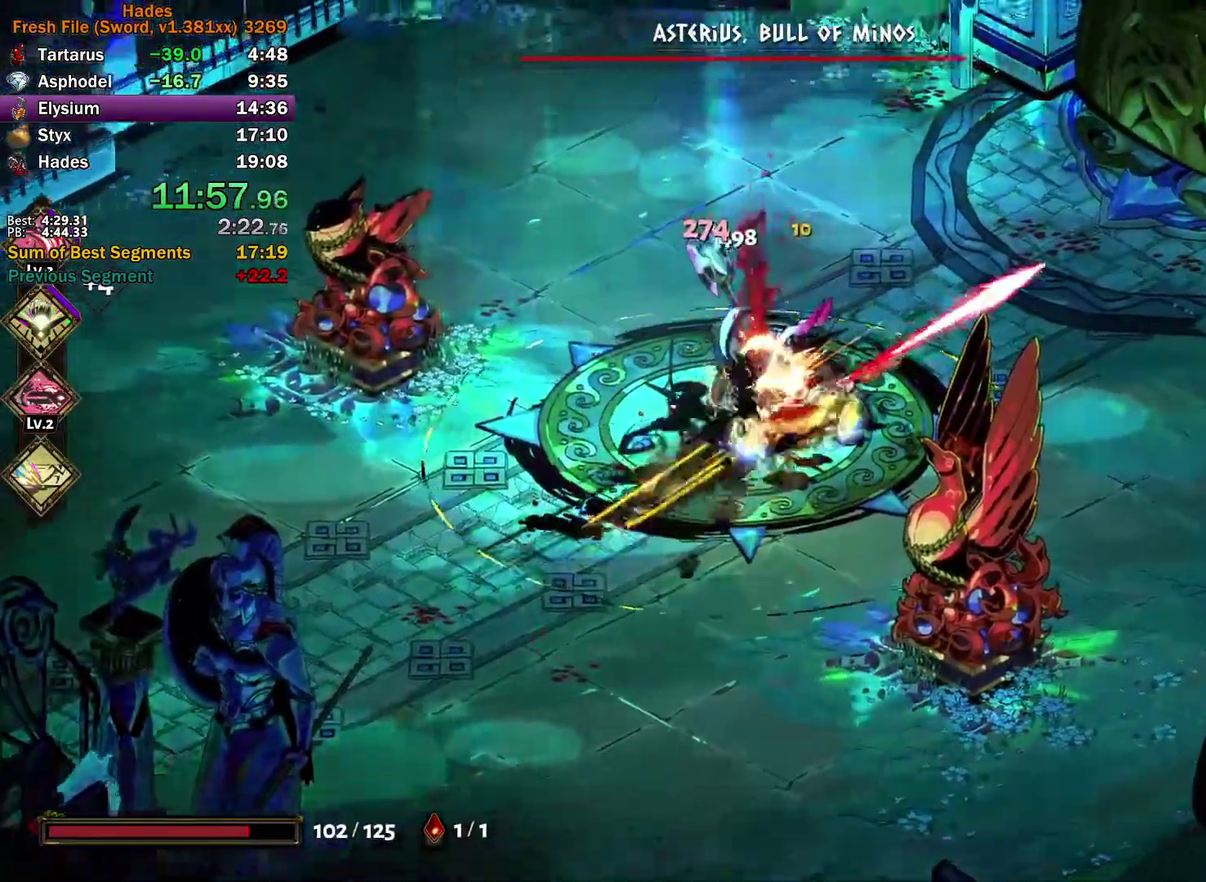
{"buttons": ["Y", "L3"], "left_stick": "down-left", "right_stick": "center", "events": [[133, "A", "up"], [133, "X", "up"], [217, "Y", "down"], [417, "L3", "down"]]}